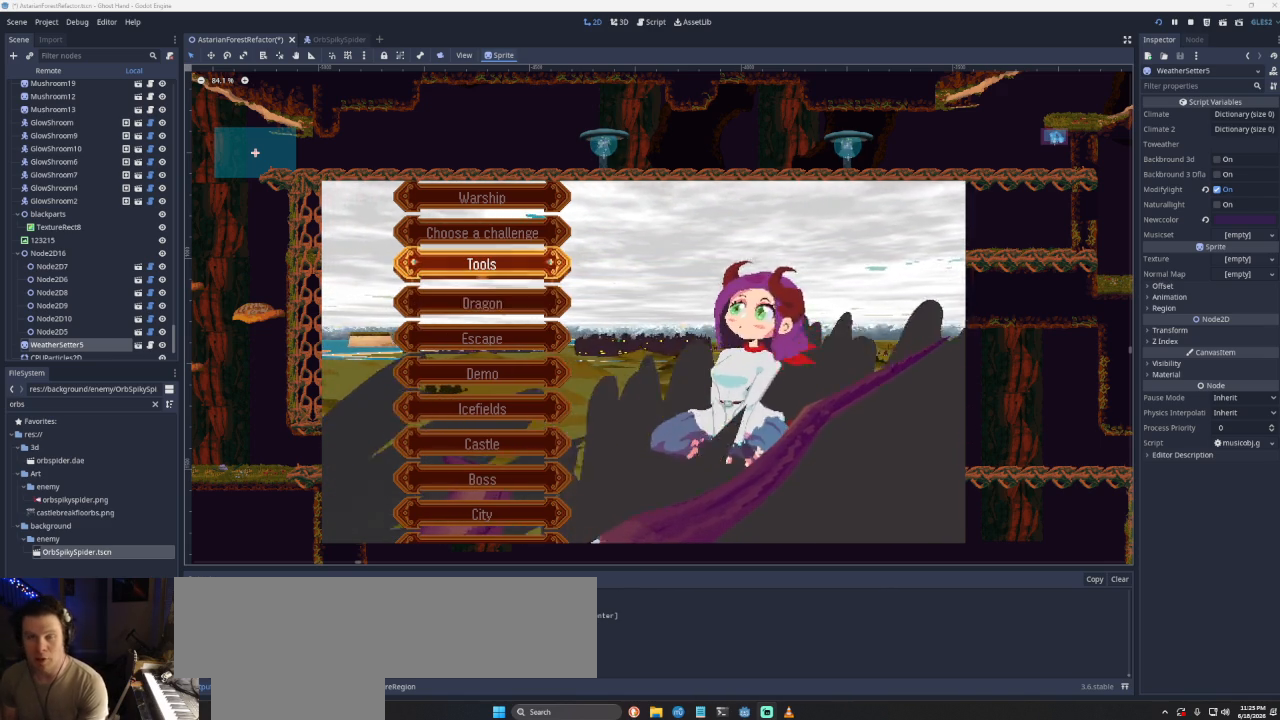
Gameplay with a controller (PlayStation layout); each line is a JSON object with the inputs held at the frame after it. "events" lists button and stick changes between this image and that frame as [ms after this image, input, new state], when the widget could be followed in between.
{"buttons": [], "left_stick": "center", "right_stick": "center", "events": []}
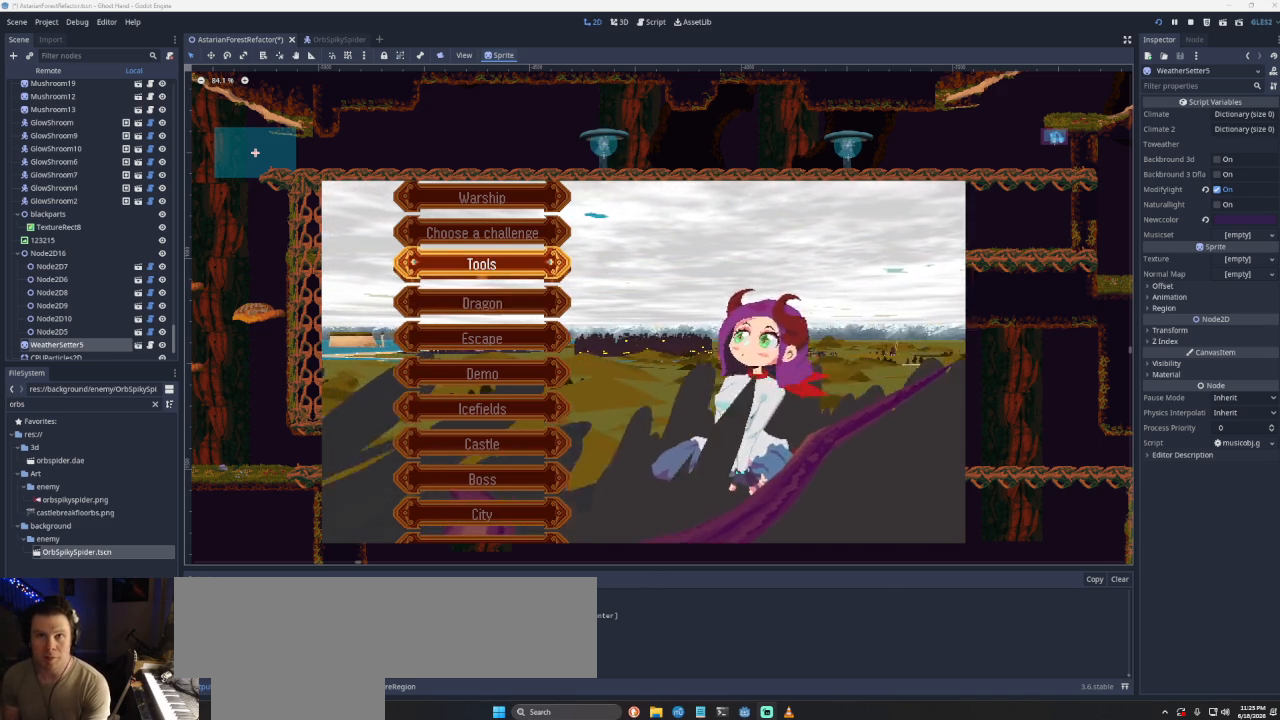
{"buttons": [], "left_stick": "center", "right_stick": "center", "events": []}
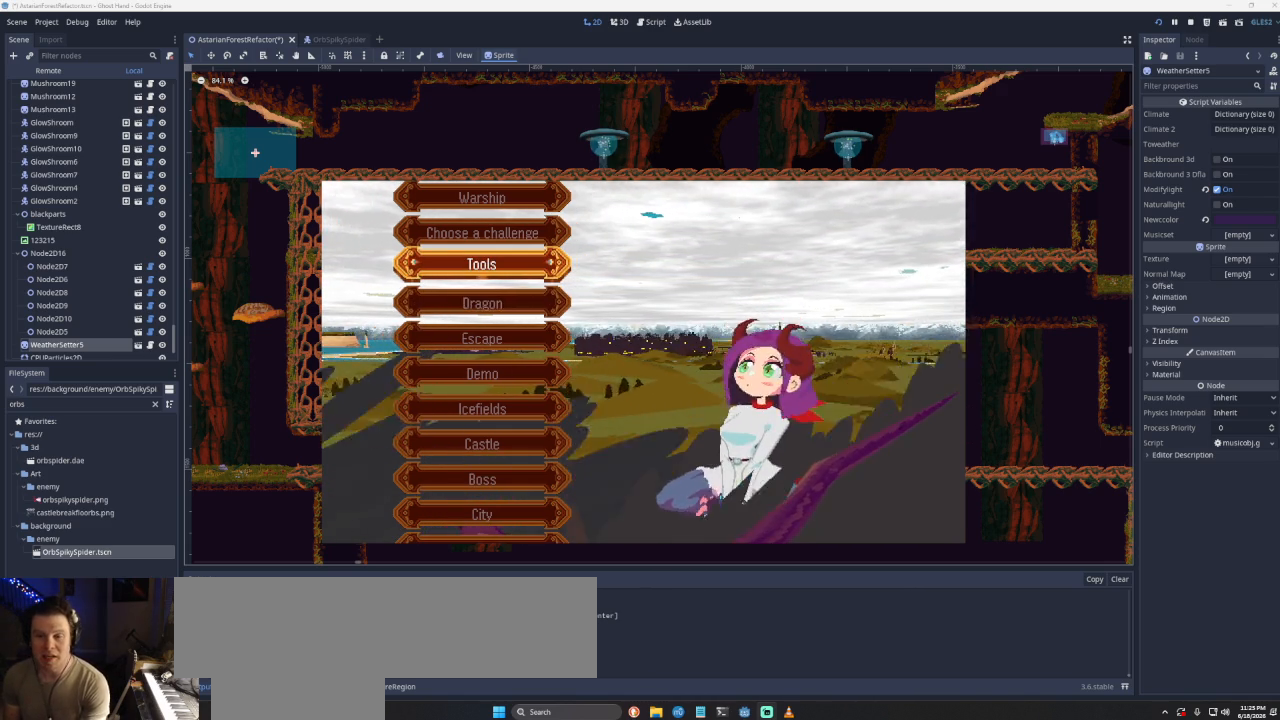
{"buttons": [], "left_stick": "center", "right_stick": "center", "events": []}
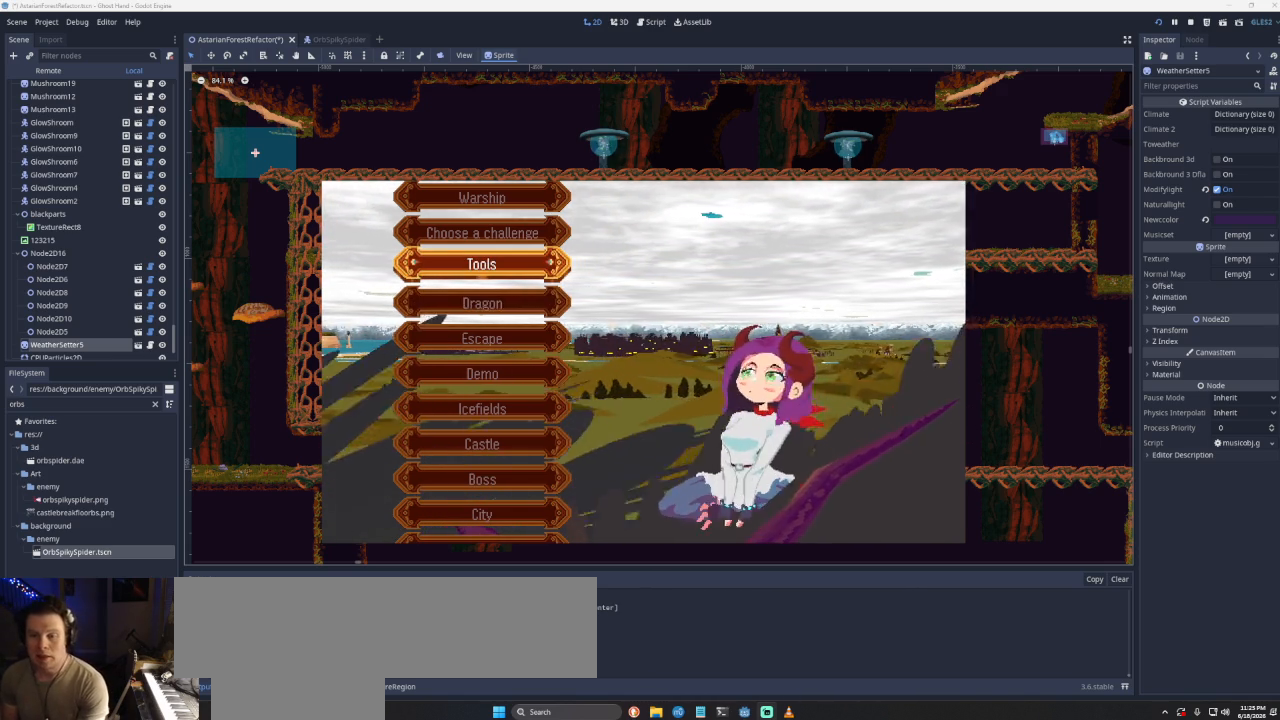
{"buttons": [], "left_stick": "center", "right_stick": "center", "events": []}
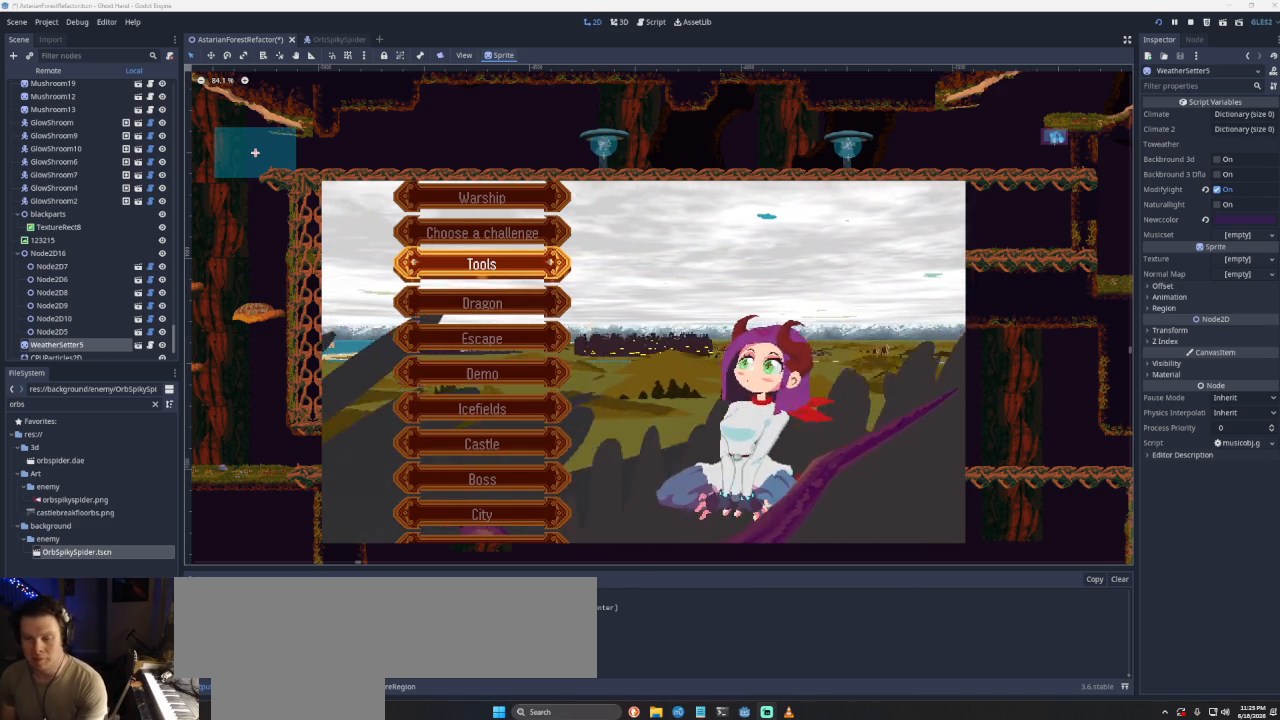
{"buttons": [], "left_stick": "center", "right_stick": "center", "events": []}
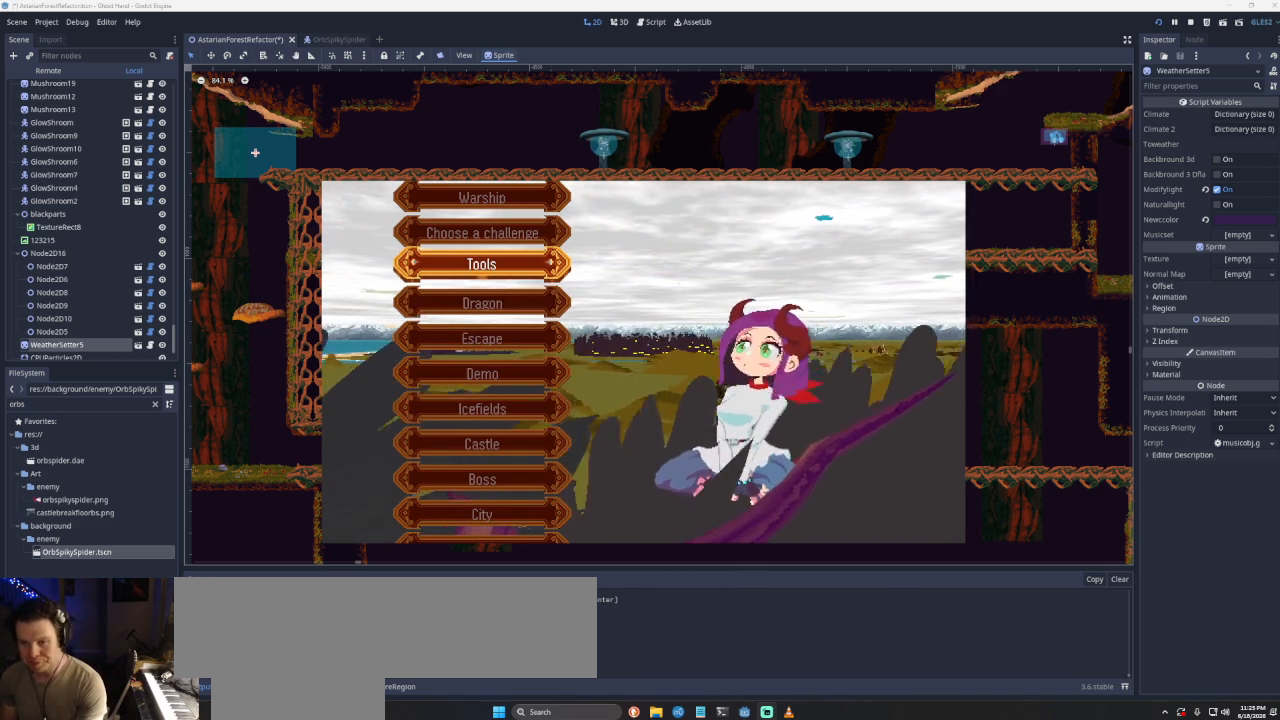
{"buttons": [], "left_stick": "center", "right_stick": "center", "events": [[67, "DPAD_DOWN", "down"], [167, "DPAD_DOWN", "up"], [300, "DPAD_UP", "down"], [367, "DPAD_UP", "up"]]}
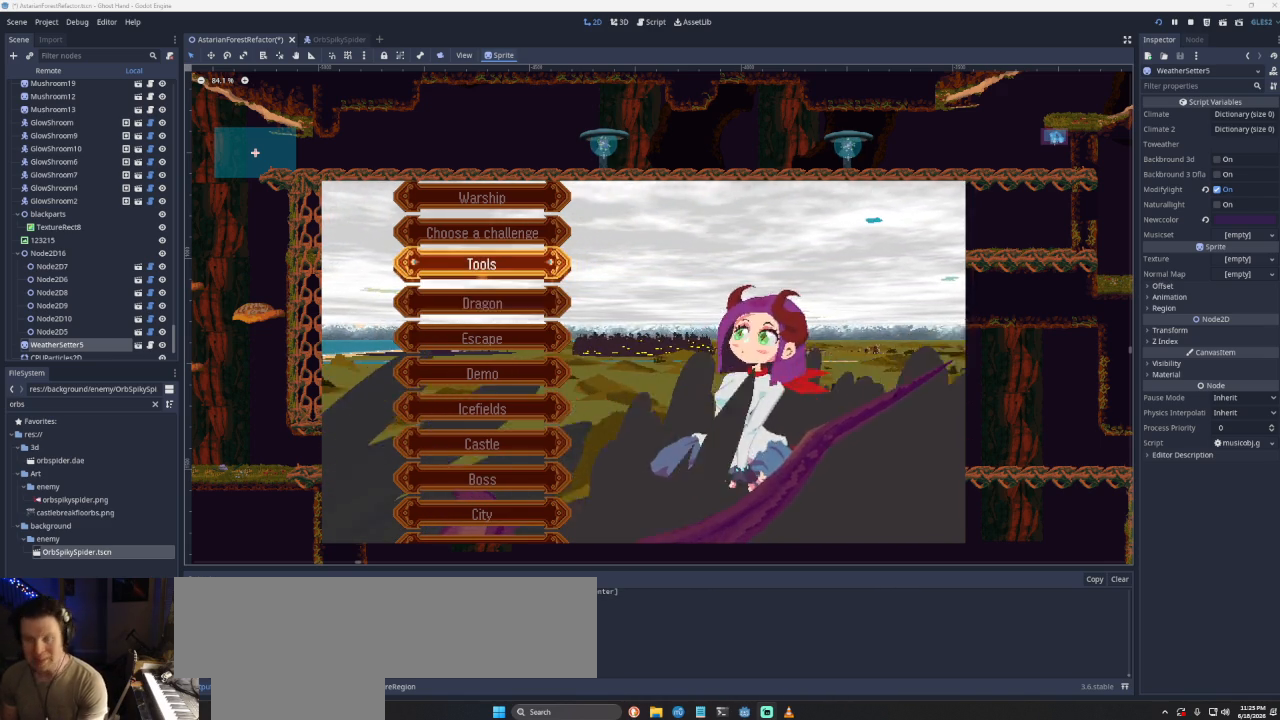
{"buttons": [], "left_stick": "center", "right_stick": "center", "events": []}
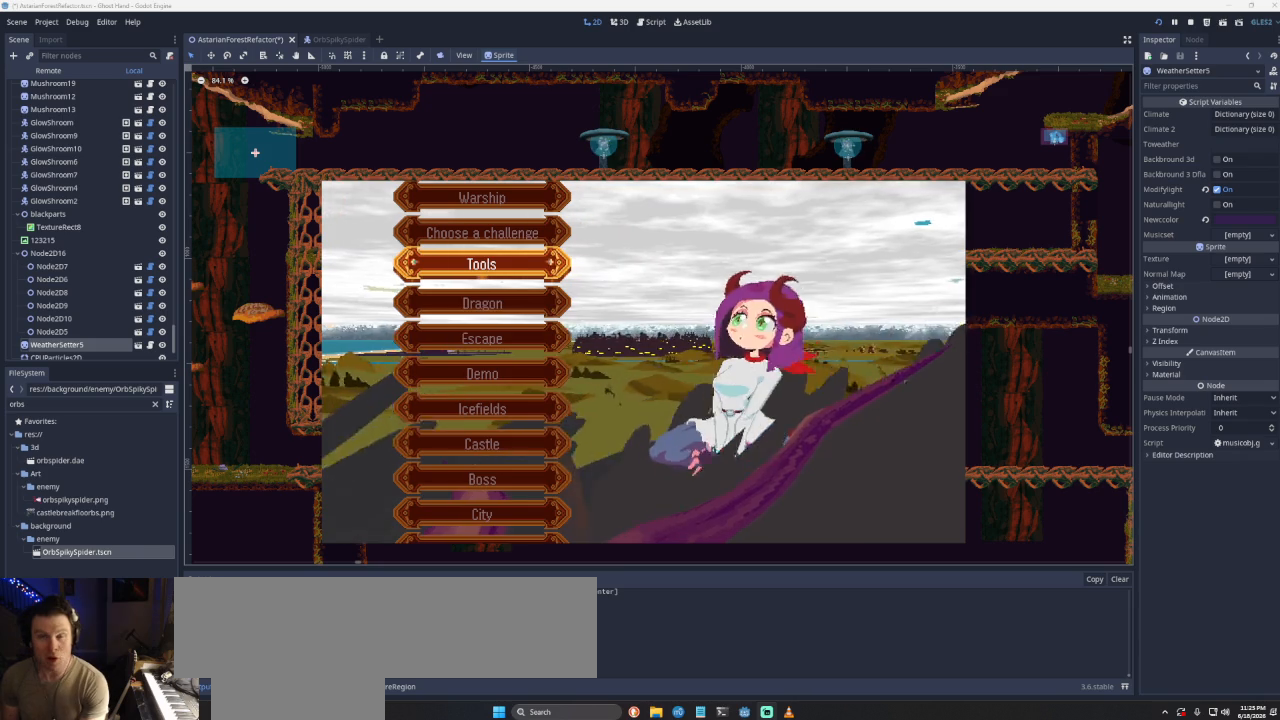
{"buttons": [], "left_stick": "center", "right_stick": "center", "events": []}
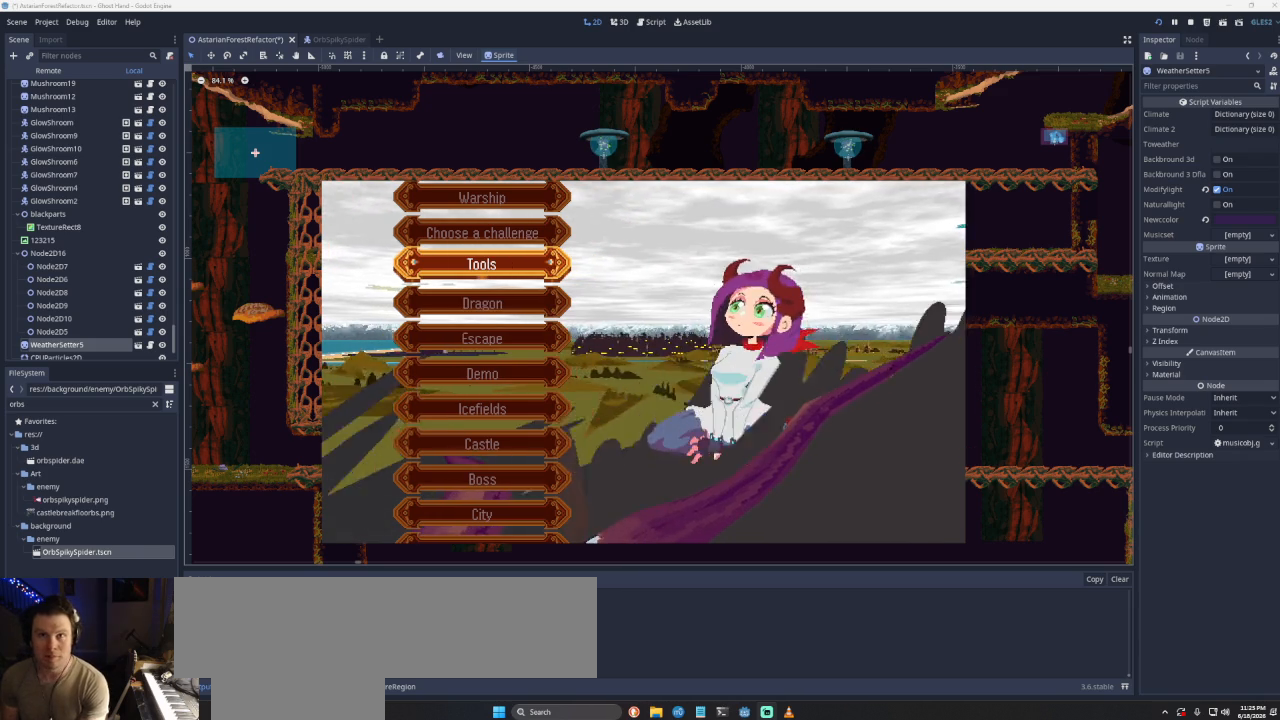
{"buttons": [], "left_stick": "center", "right_stick": "center", "events": []}
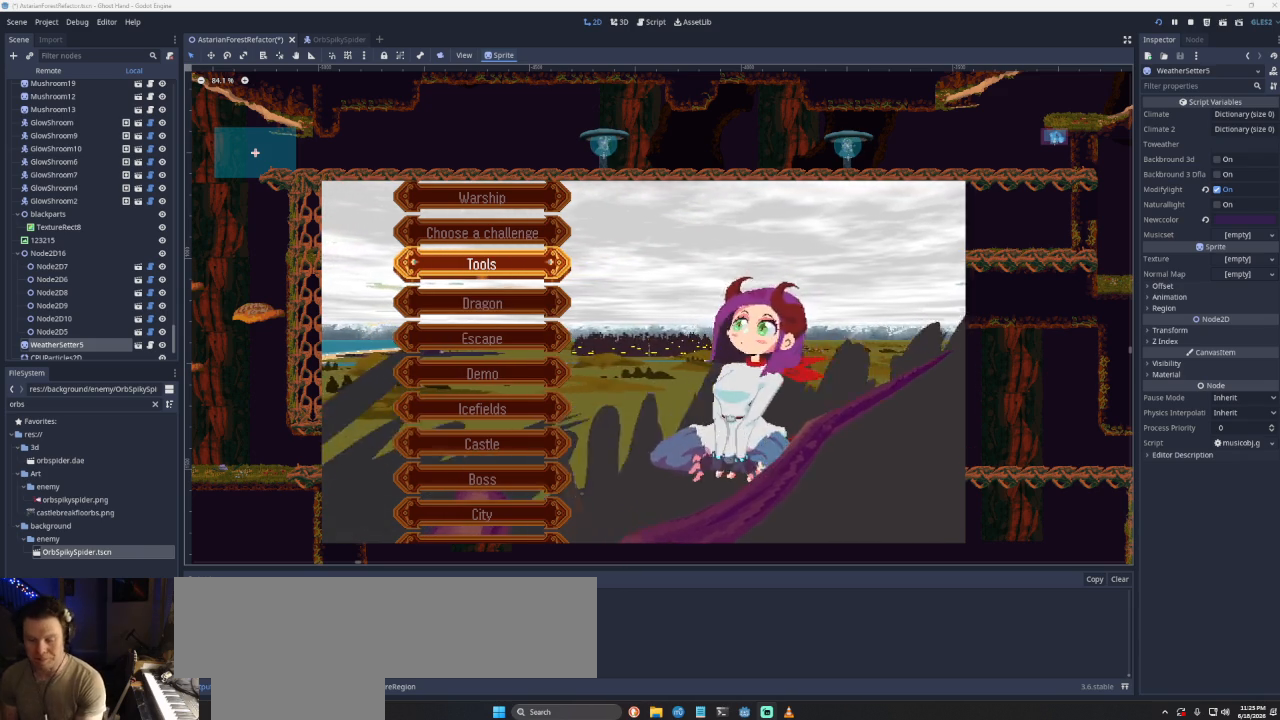
{"buttons": [], "left_stick": "center", "right_stick": "center", "events": [[200, "DPAD_DOWN", "down"], [300, "DPAD_DOWN", "up"], [400, "DPAD_DOWN", "down"], [500, "DPAD_DOWN", "up"]]}
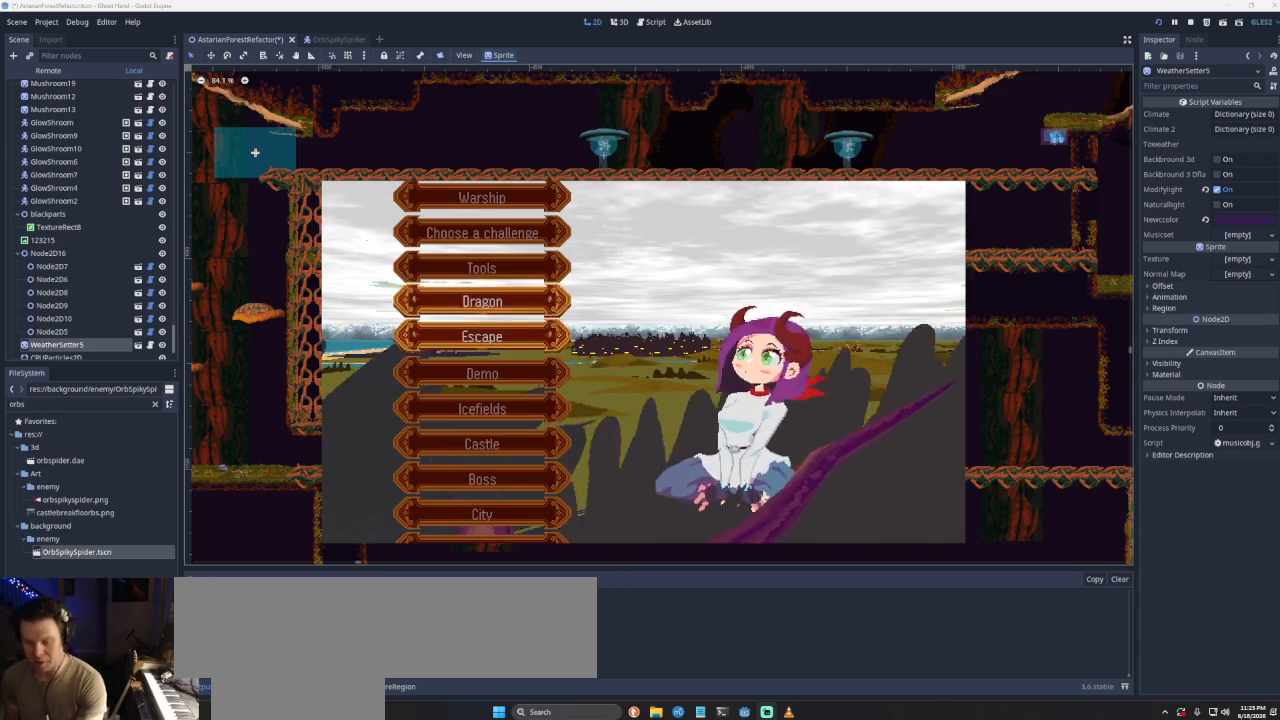
{"buttons": [], "left_stick": "center", "right_stick": "center", "events": []}
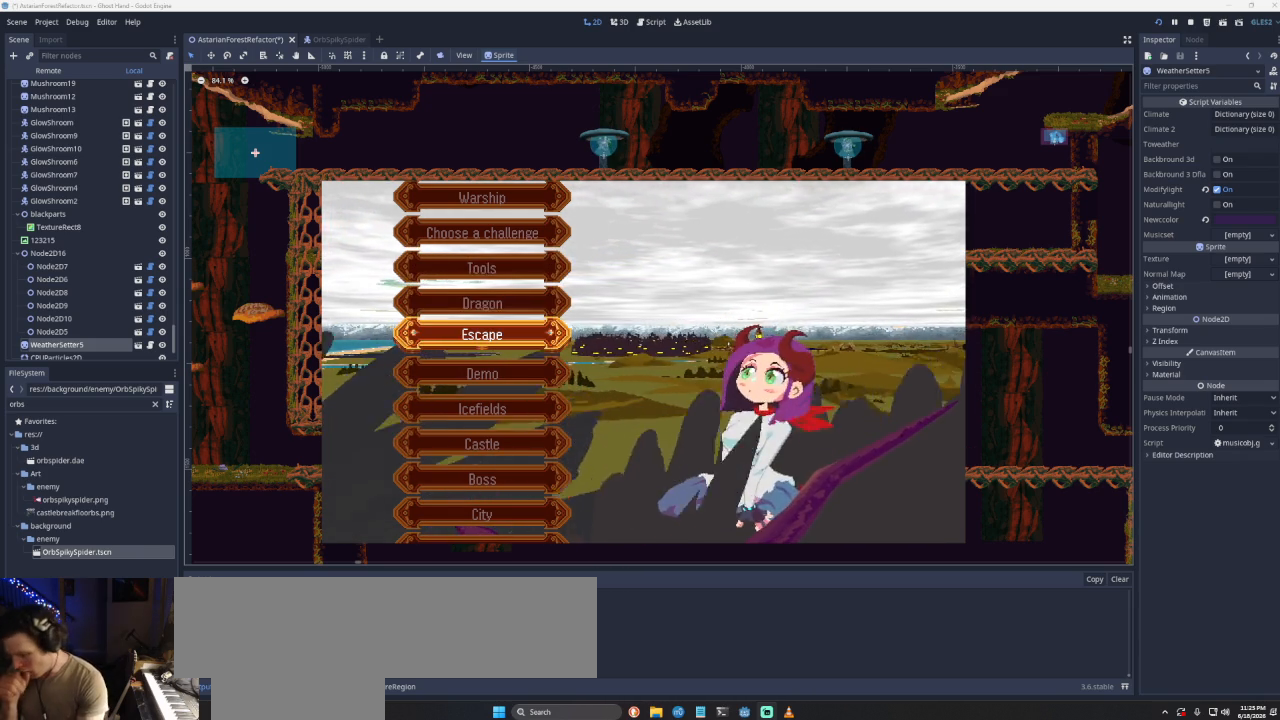
{"buttons": [], "left_stick": "center", "right_stick": "center", "events": []}
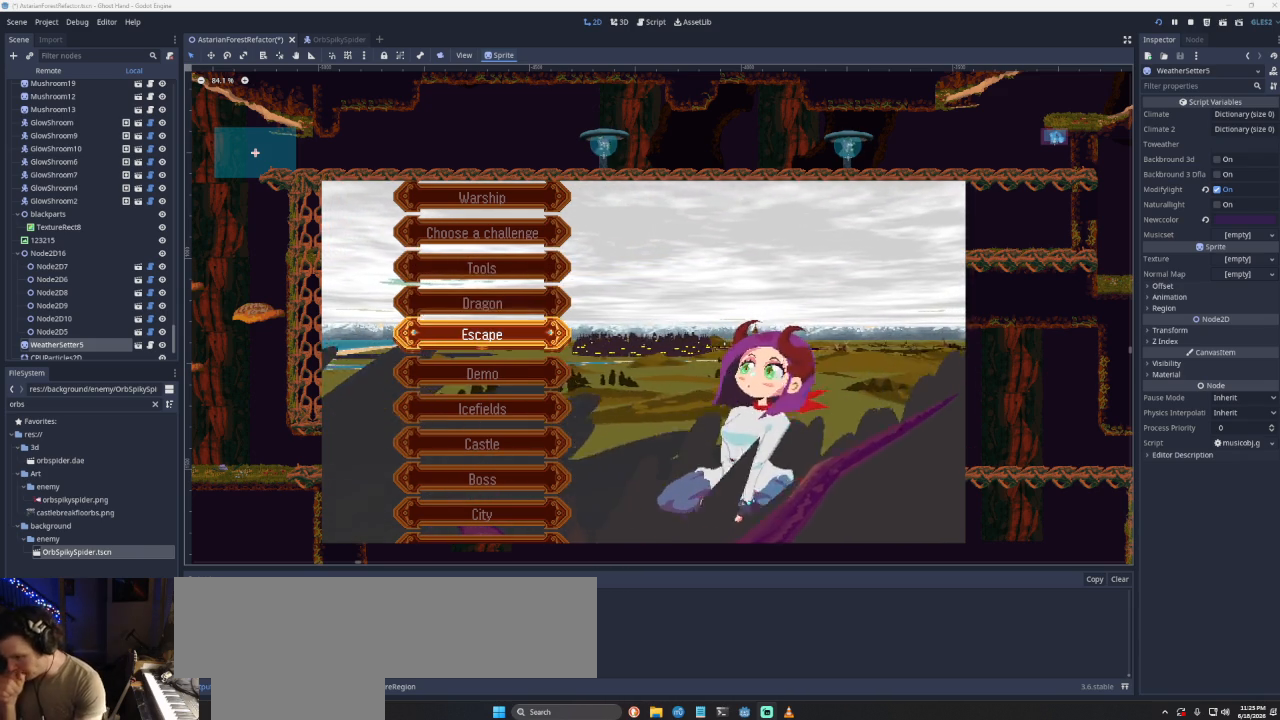
{"buttons": [], "left_stick": "center", "right_stick": "center", "events": []}
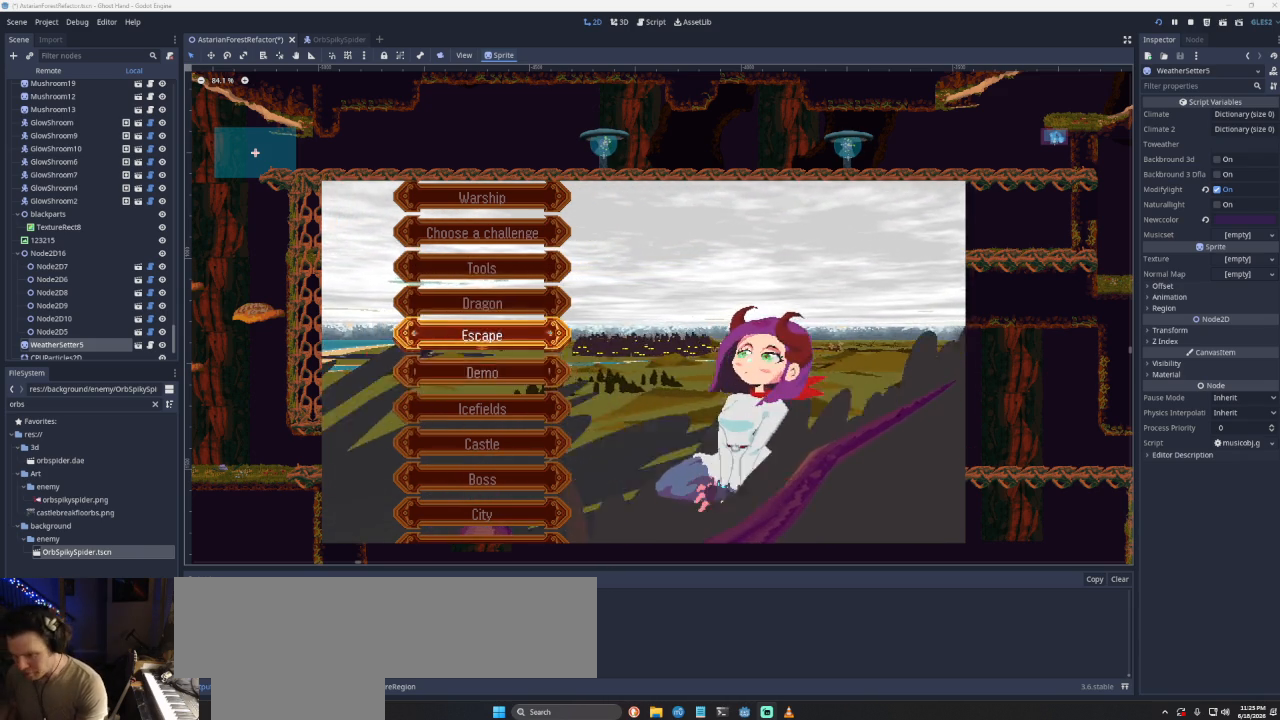
{"buttons": [], "left_stick": "center", "right_stick": "center", "events": [[33, "DPAD_DOWN", "down"], [100, "DPAD_DOWN", "up"], [167, "DPAD_DOWN", "down"], [267, "DPAD_DOWN", "up"], [367, "DPAD_DOWN", "down"], [433, "DPAD_DOWN", "up"]]}
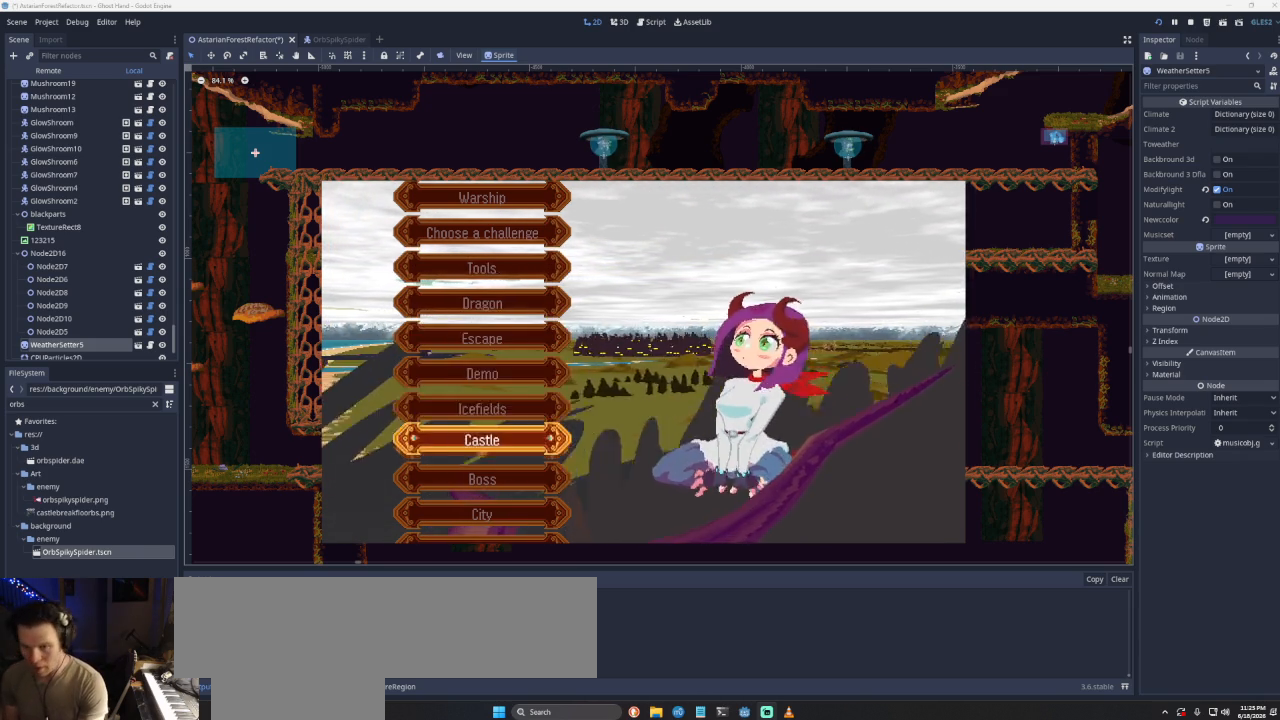
{"buttons": ["DPAD_DOWN"], "left_stick": "center", "right_stick": "center", "events": [[33, "DPAD_DOWN", "down"], [167, "DPAD_DOWN", "up"], [267, "DPAD_DOWN", "down"], [367, "DPAD_DOWN", "up"], [467, "DPAD_DOWN", "down"]]}
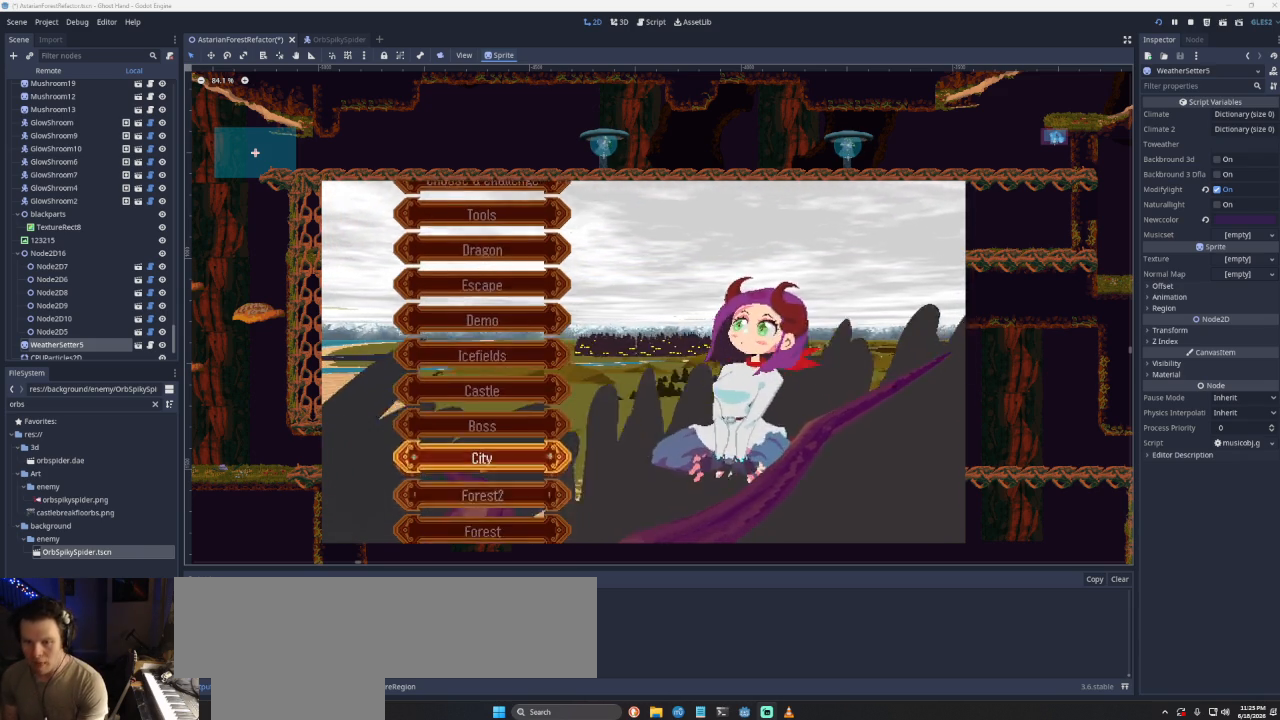
{"buttons": [], "left_stick": "center", "right_stick": "center", "events": [[67, "DPAD_DOWN", "up"], [367, "DPAD_UP", "down"], [433, "DPAD_UP", "up"]]}